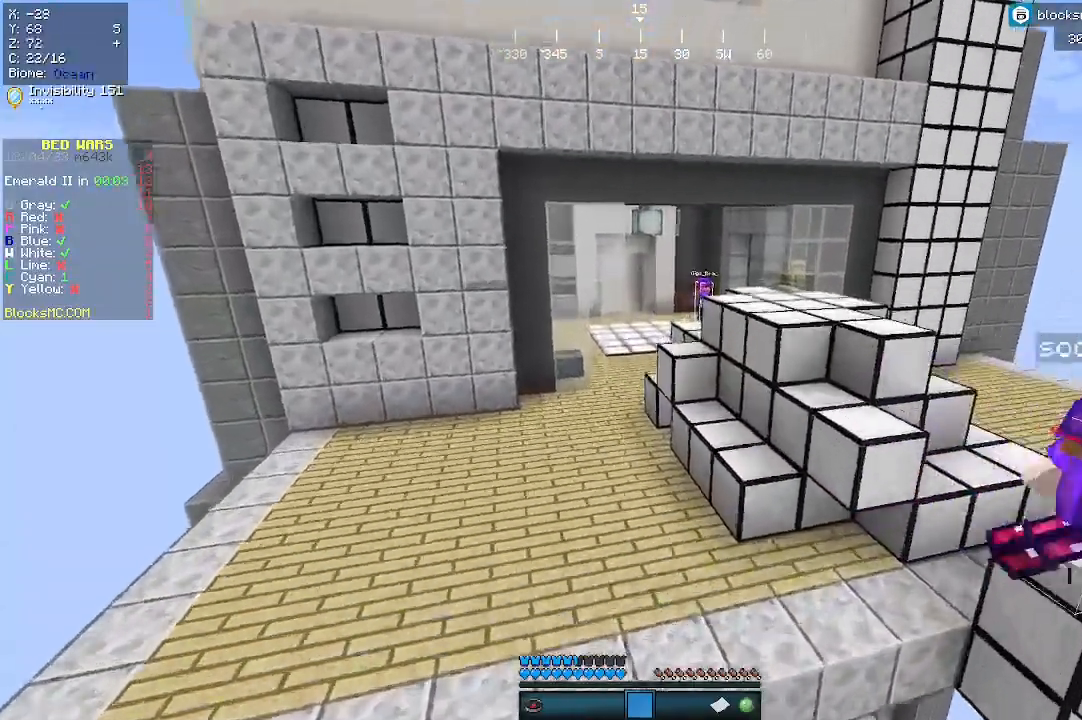
Gameplay with keyboard and mouse; each line is a JSON object with the keys and mouse buttons held at the frame after it. "events" lists presses ("down") and releases ("up") of "a", "d", "s", "w", "mouse_left" and "mouse_right" between this image and that frame as [ms after this image, input, new state], when the widget could be followed in between. "mouse_left", "mouse_right" = the "left", "right" buttons of the "mouse" list. No other keys are recorded. Fast repeated clicks can show as one long hold. Mouse movement is not recorded.
{"keys": ["d"], "mouse": [], "events": [[267, "w", "up"], [433, "d", "down"]]}
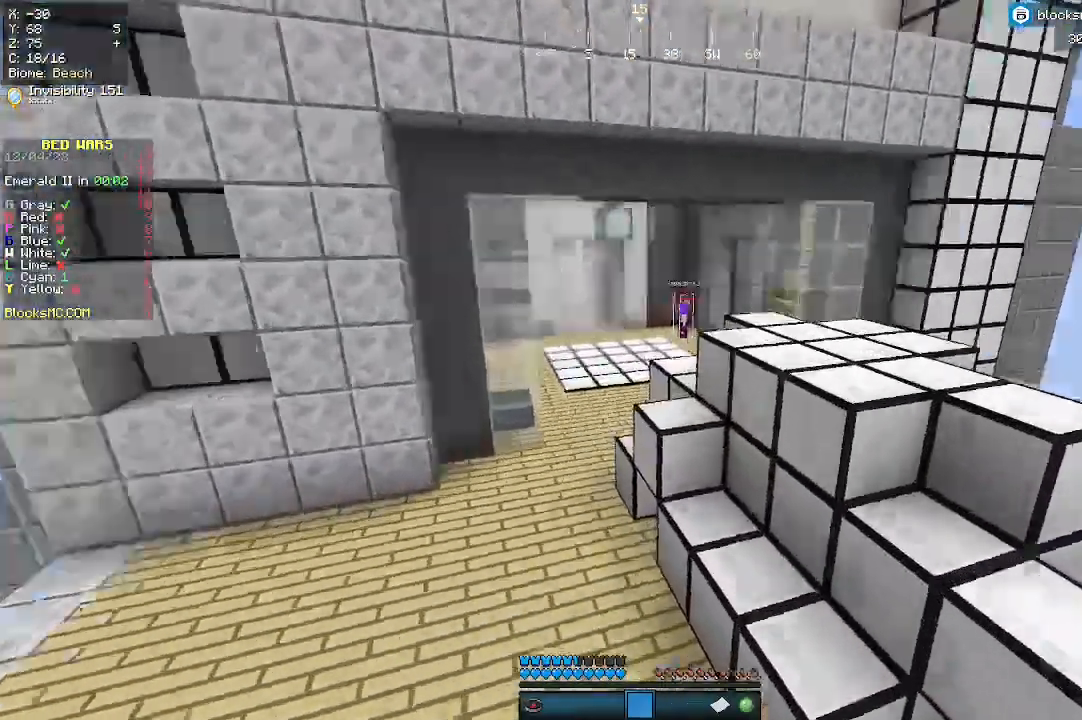
{"keys": ["w"], "mouse": [], "events": [[33, "d", "up"], [400, "w", "down"]]}
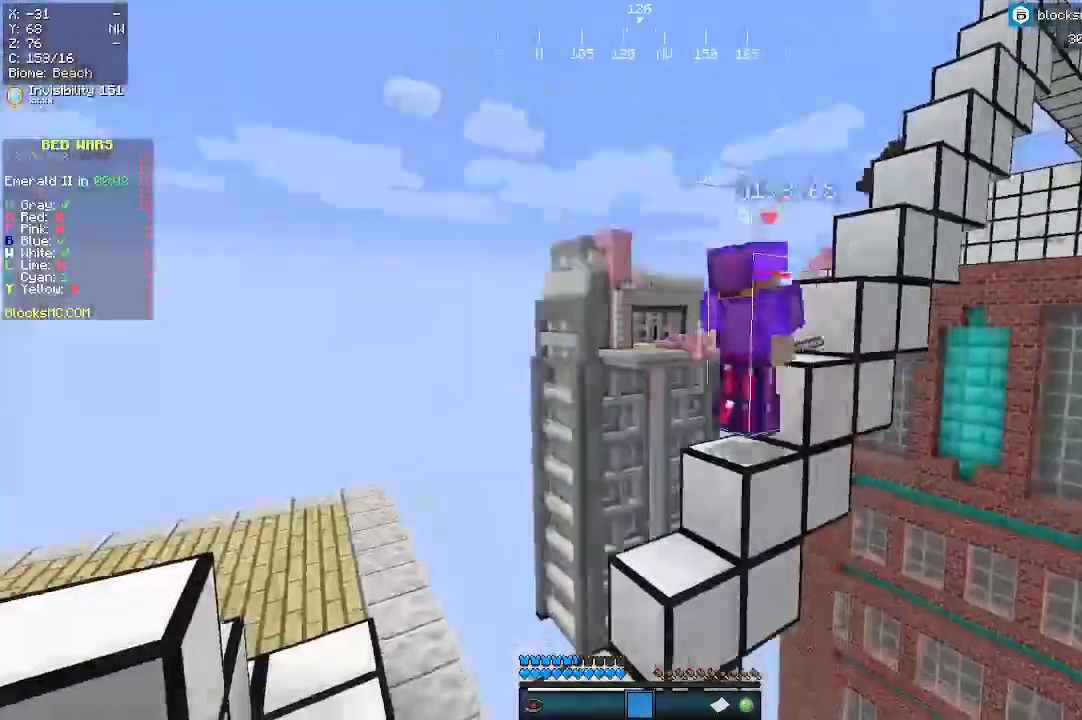
{"keys": ["w"], "mouse": [], "events": []}
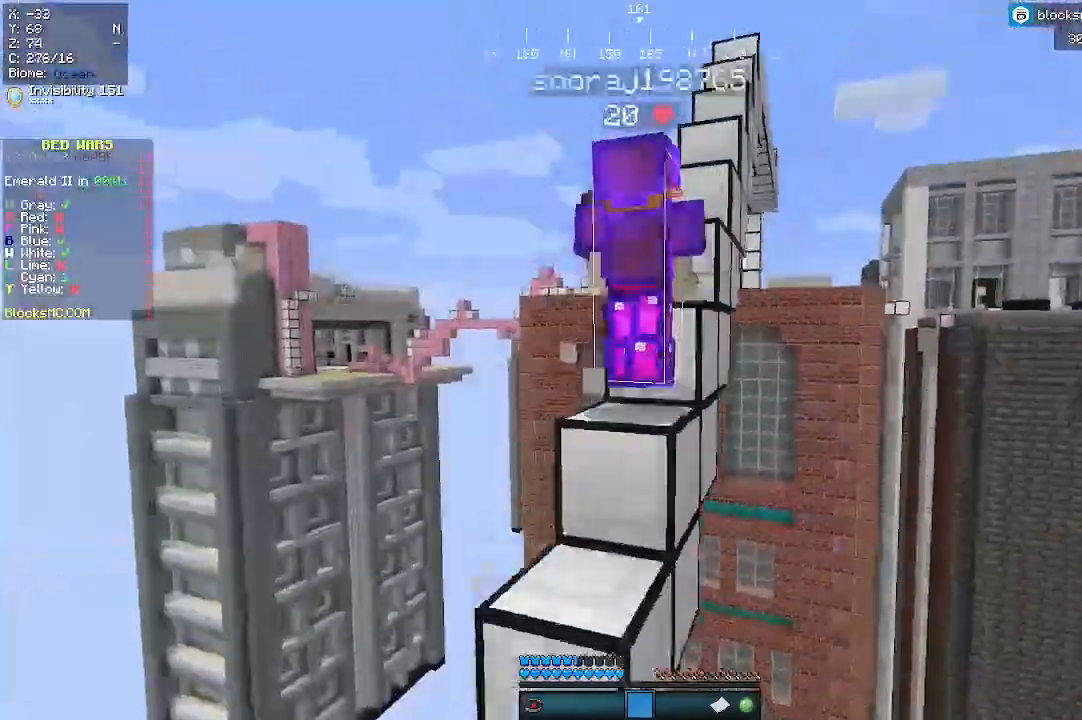
{"keys": [], "mouse": [], "events": [[200, "w", "up"]]}
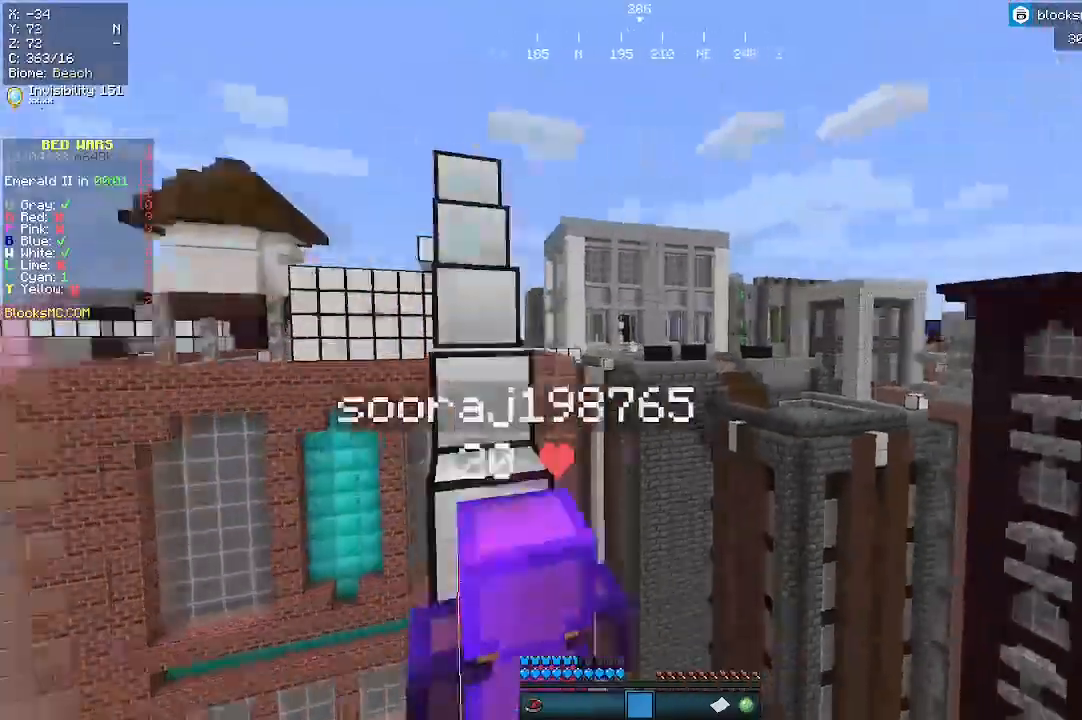
{"keys": [], "mouse": [], "events": []}
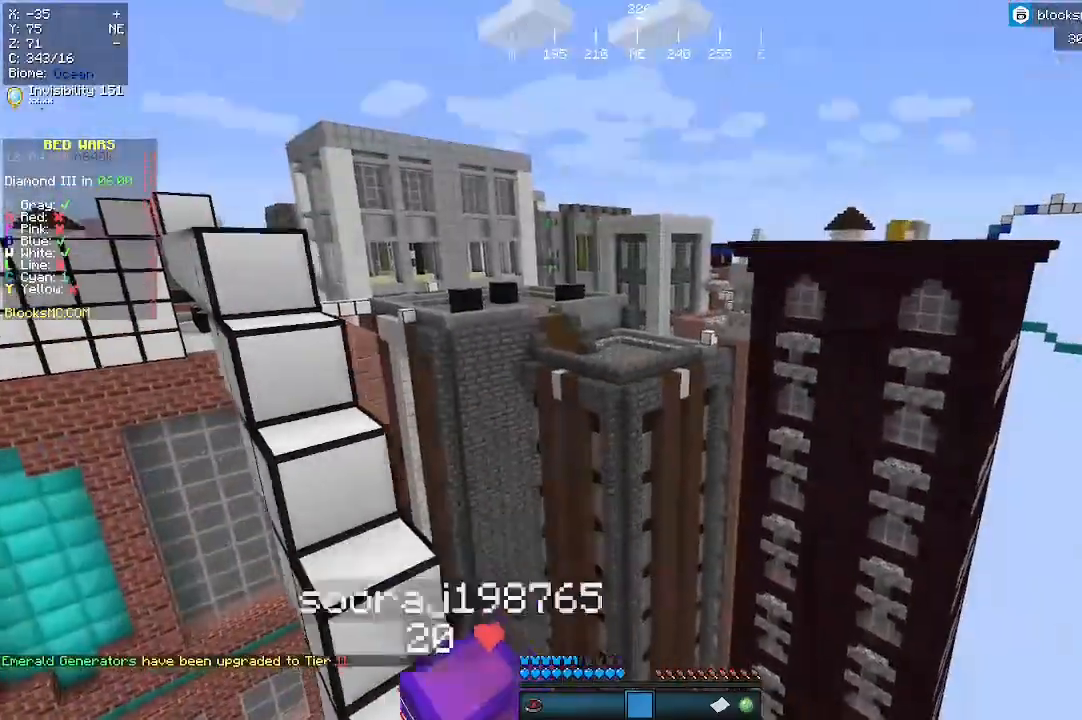
{"keys": [], "mouse": [], "events": []}
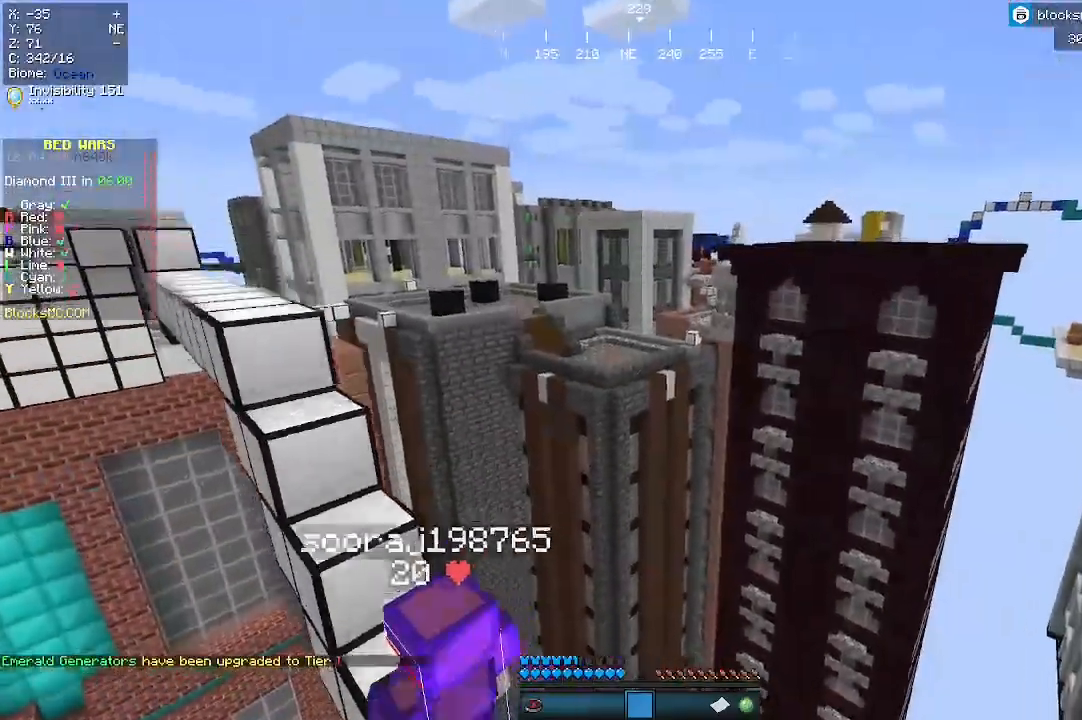
{"keys": ["a"], "mouse": [], "events": [[67, "a", "down"], [133, "a", "up"], [400, "a", "down"]]}
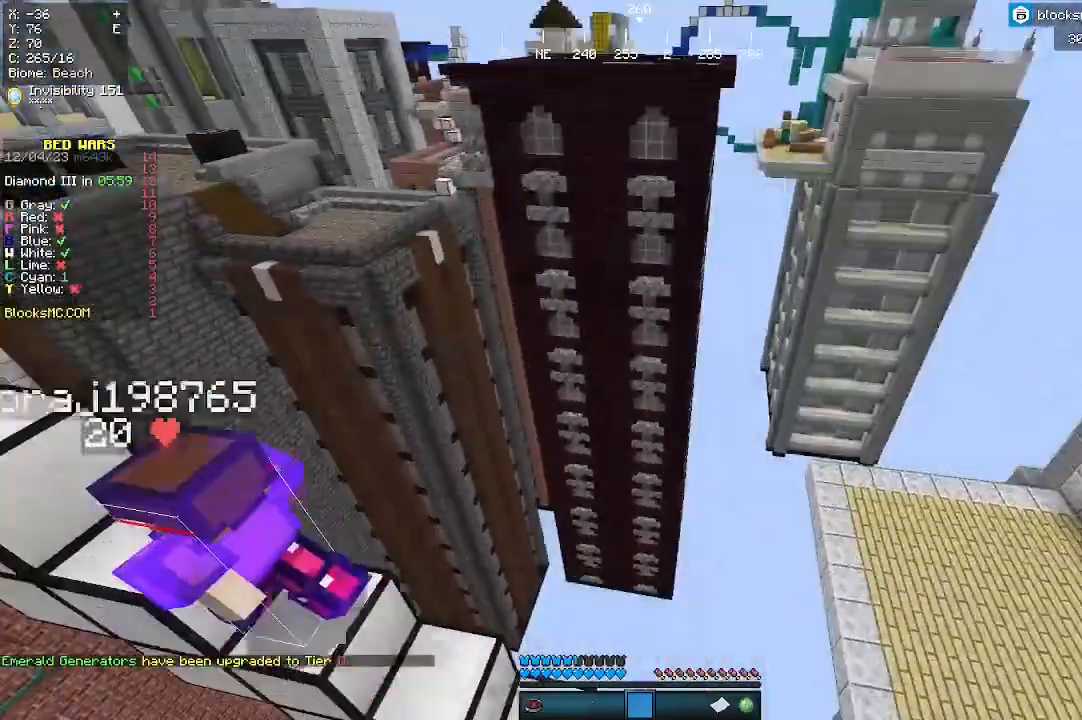
{"keys": ["a"], "mouse": [], "events": [[133, "a", "up"], [400, "a", "down"]]}
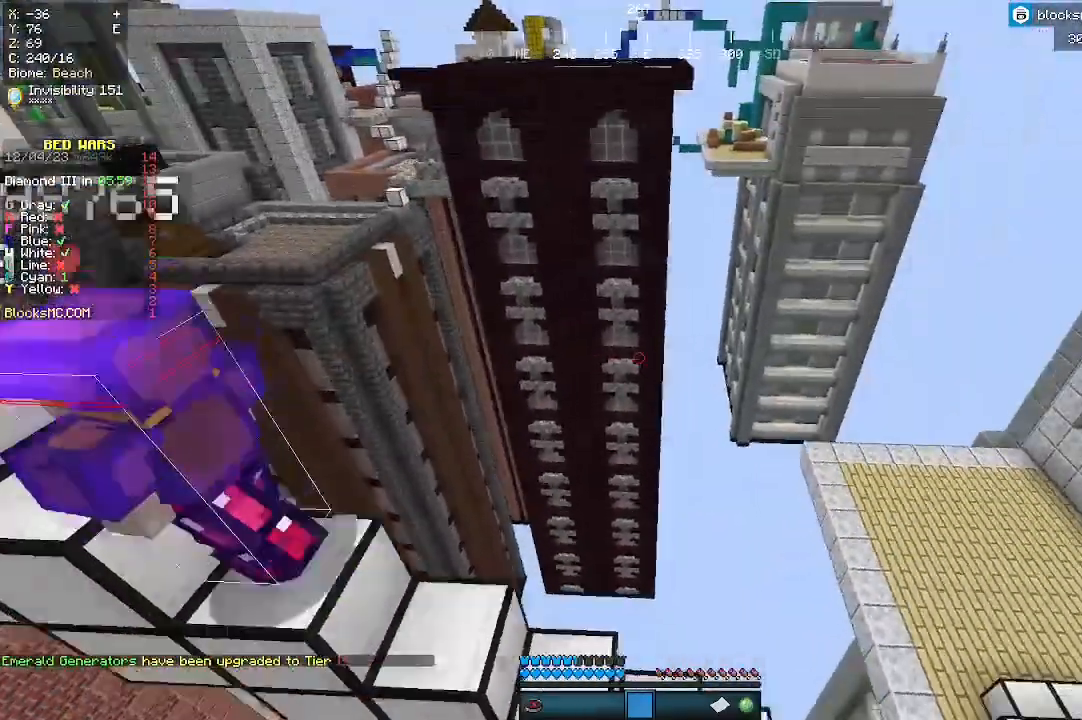
{"keys": ["a"], "mouse": [], "events": [[100, "a", "up"], [400, "a", "down"]]}
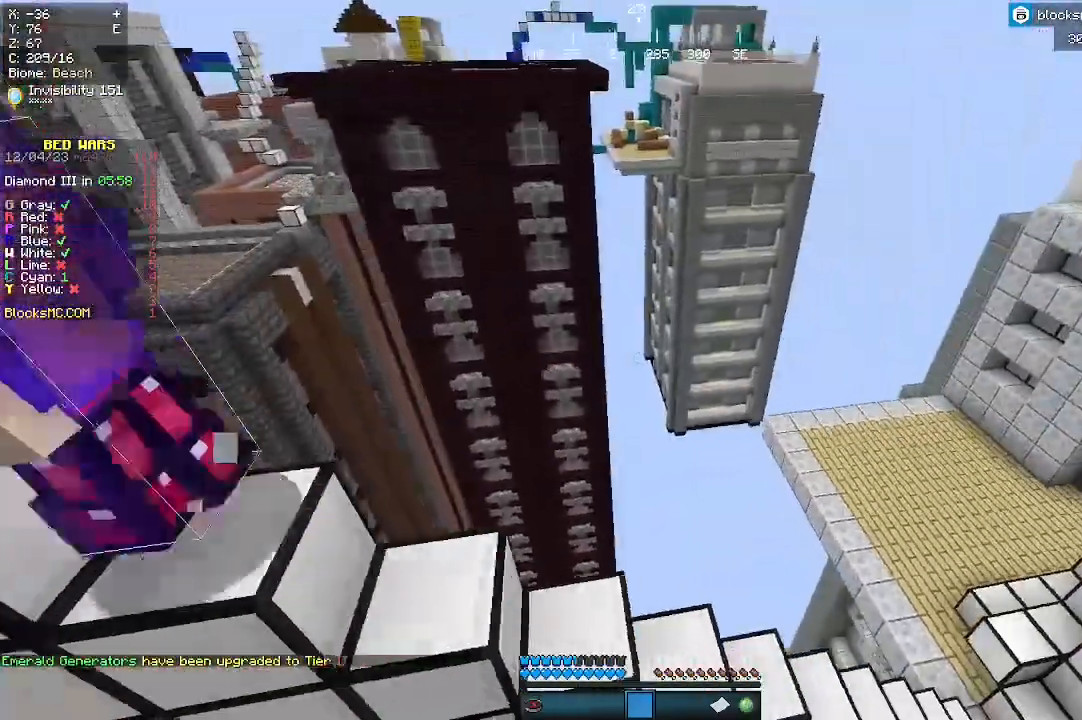
{"keys": ["a"], "mouse": [], "events": [[133, "a", "up"], [367, "a", "down"]]}
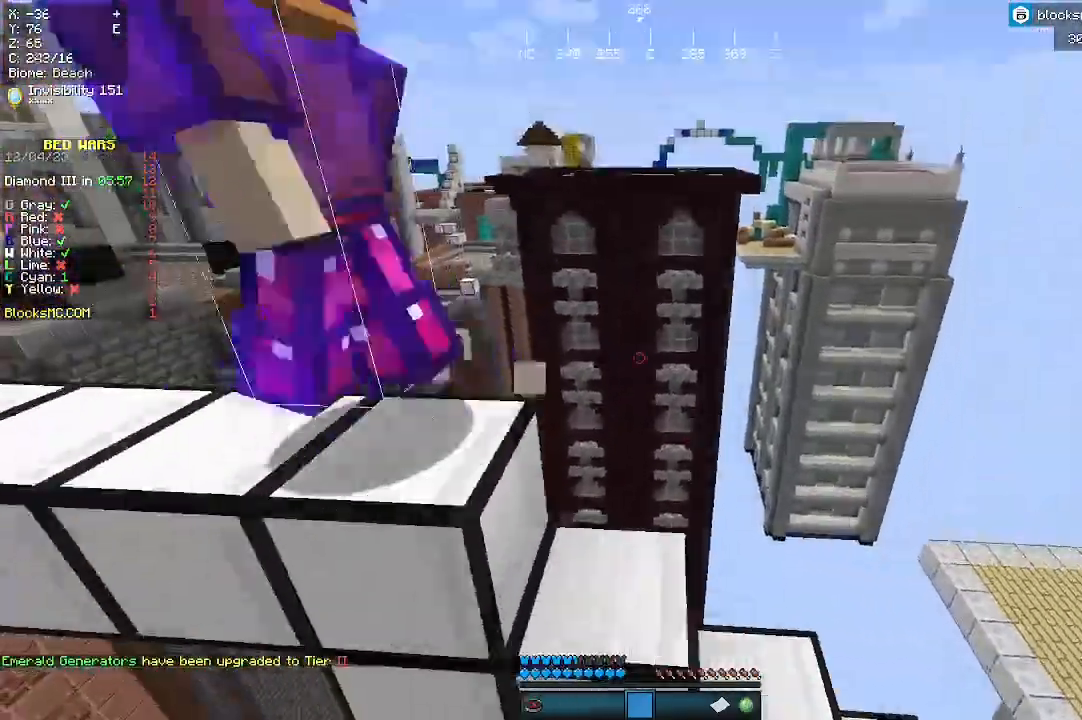
{"keys": [], "mouse": [], "events": [[100, "a", "up"], [233, "a", "down"], [500, "a", "up"]]}
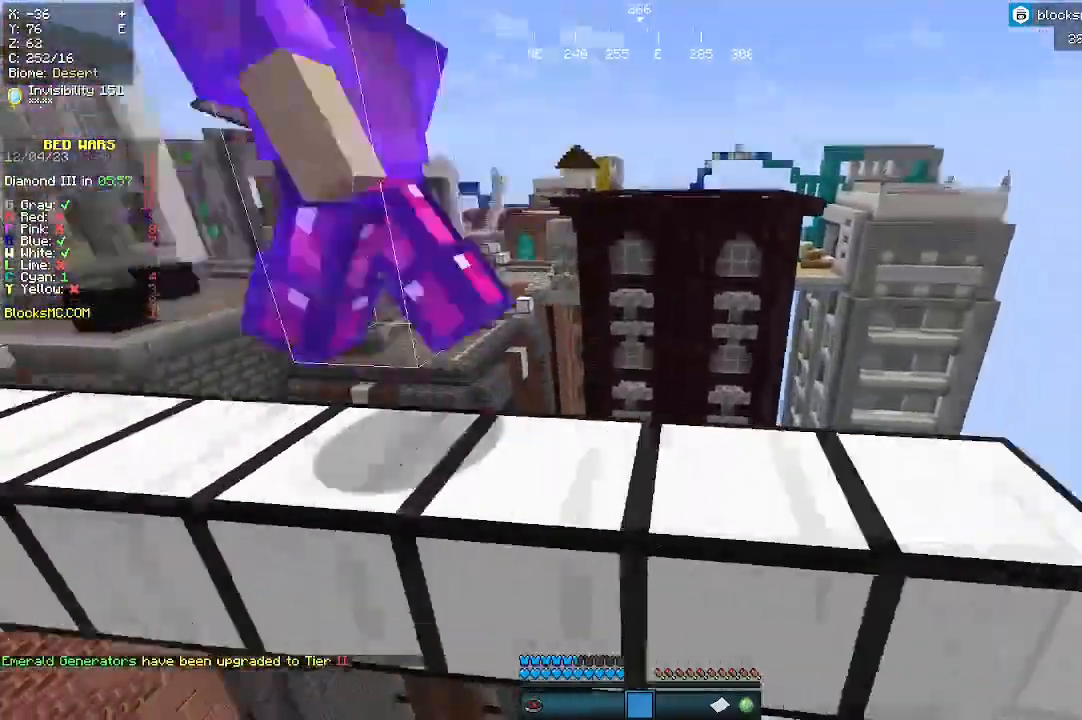
{"keys": ["a"], "mouse": [], "events": [[167, "a", "down"], [400, "a", "up"], [500, "a", "down"]]}
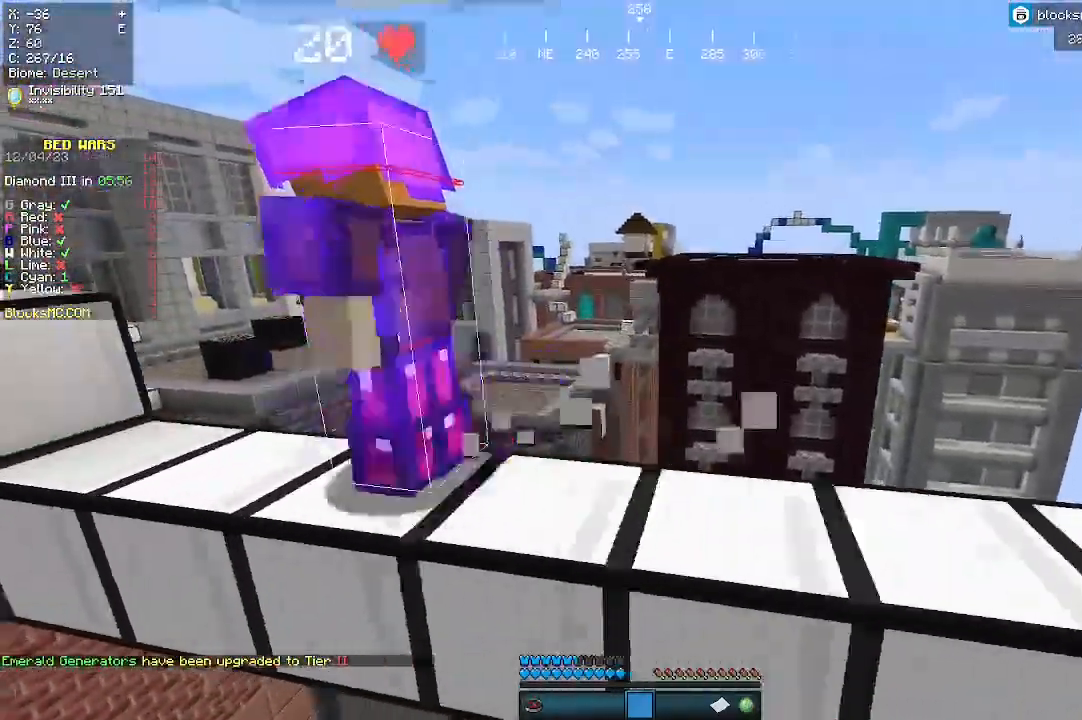
{"keys": [], "mouse": [], "events": [[200, "a", "up"], [367, "w", "down"], [500, "w", "up"]]}
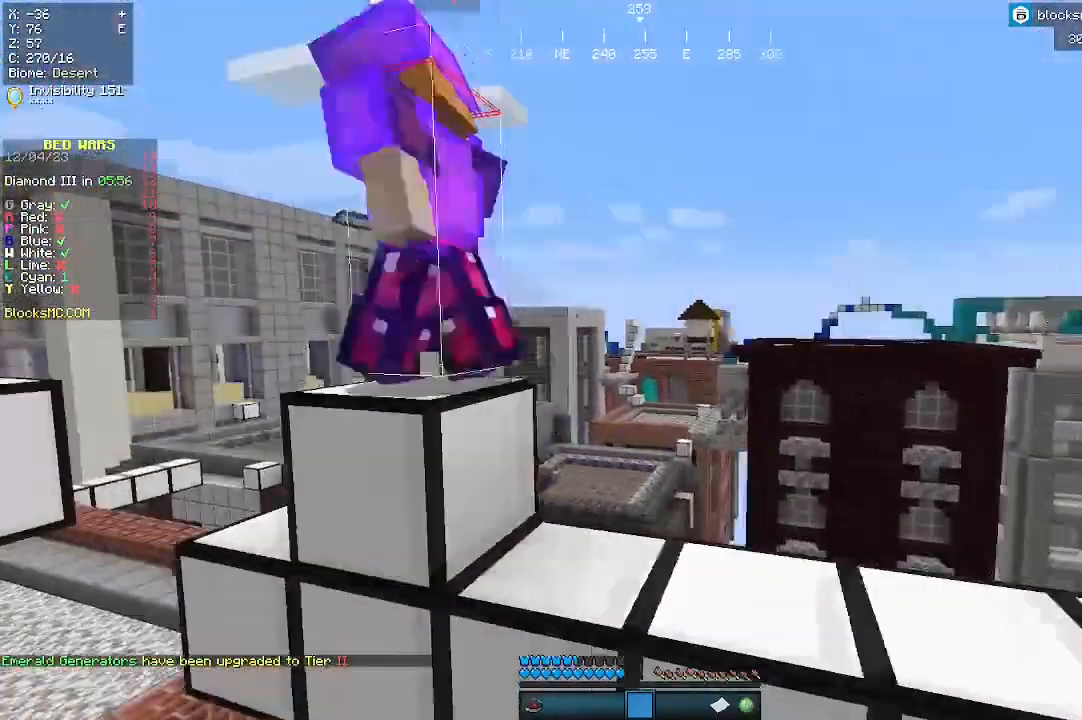
{"keys": [], "mouse": [], "events": [[133, "a", "down"], [433, "a", "up"]]}
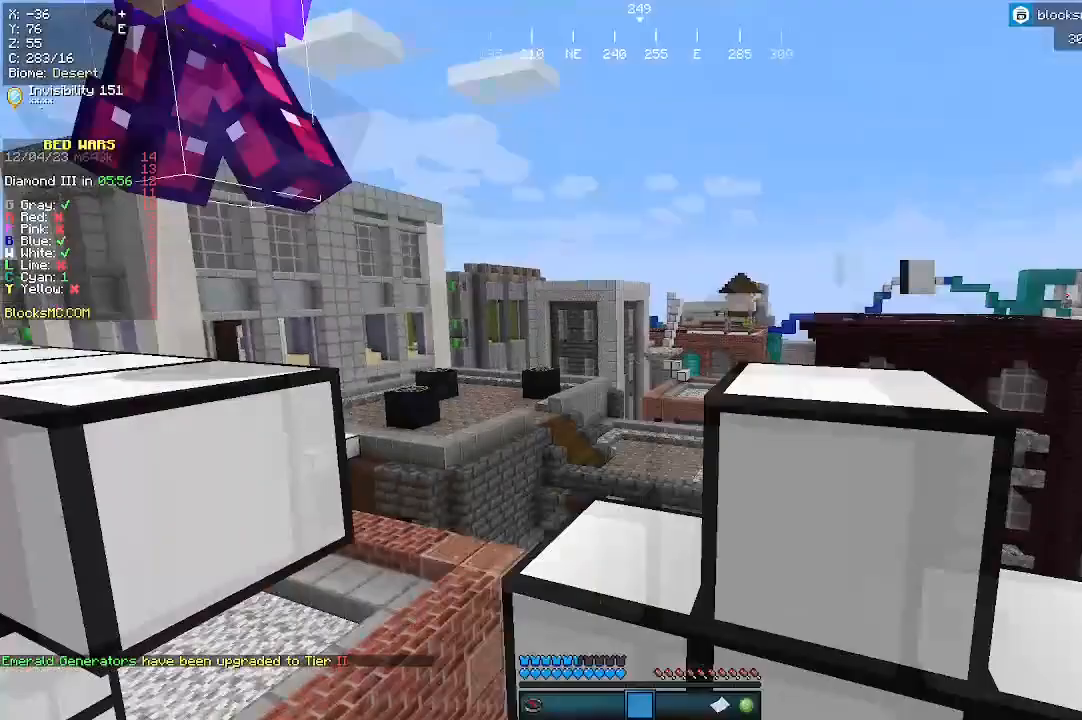
{"keys": [], "mouse": [], "events": [[167, "a", "down"], [400, "a", "up"]]}
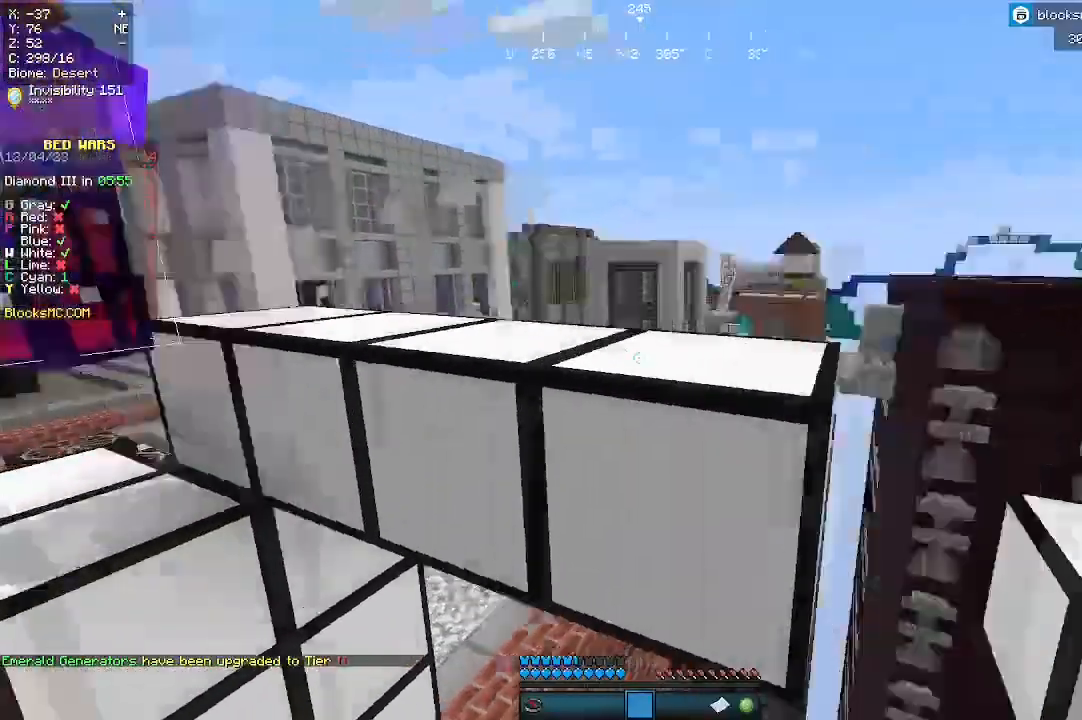
{"keys": [], "mouse": [], "events": []}
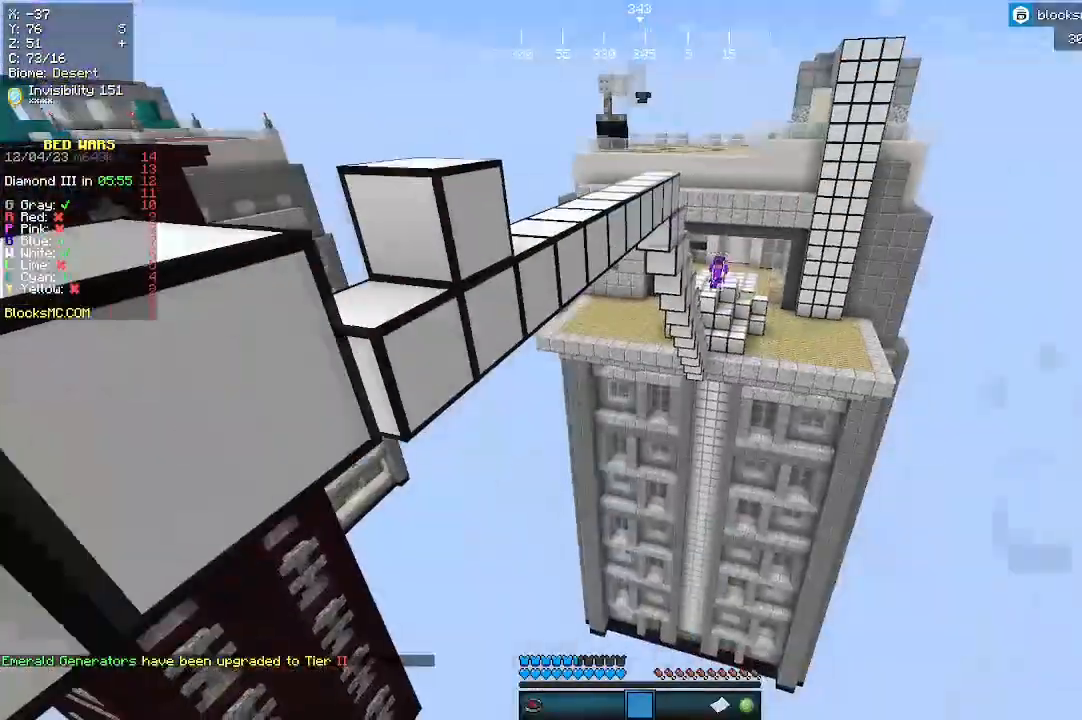
{"keys": [], "mouse": [], "events": []}
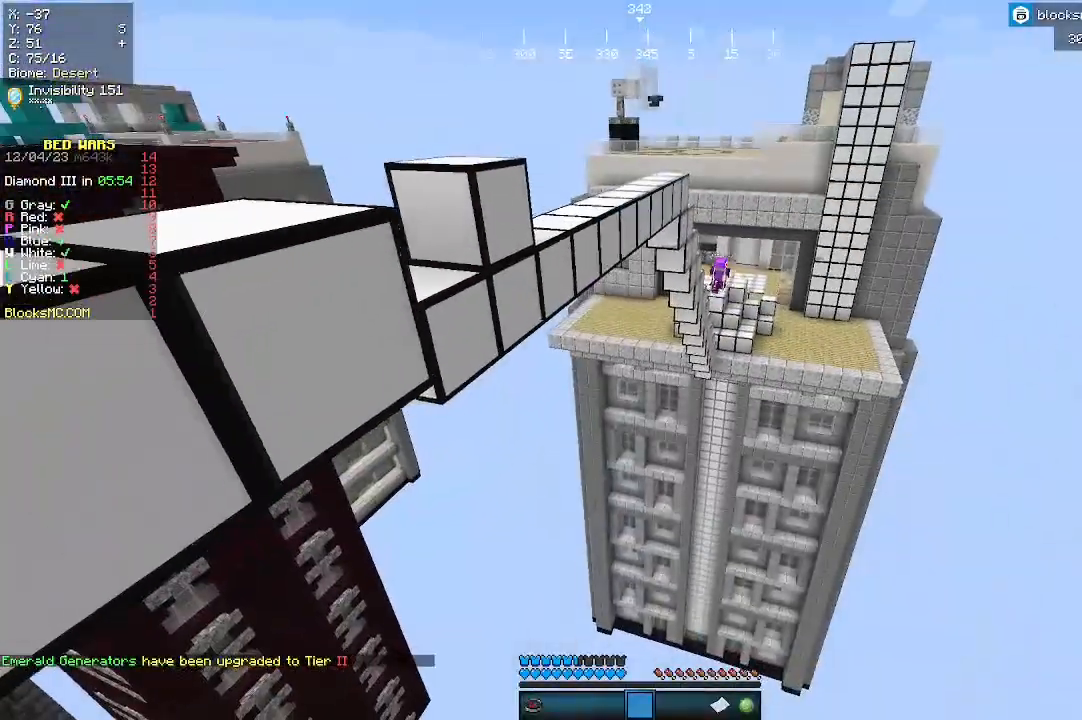
{"keys": ["s"], "mouse": [], "events": [[67, "s", "down"]]}
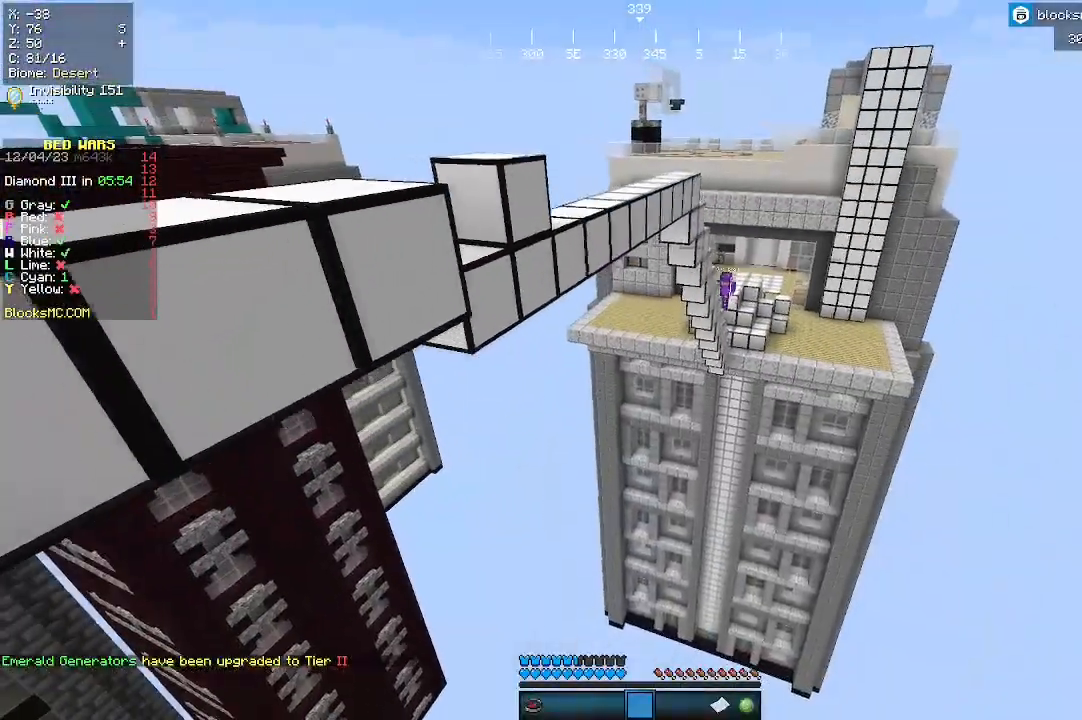
{"keys": [], "mouse": [], "events": [[67, "s", "up"]]}
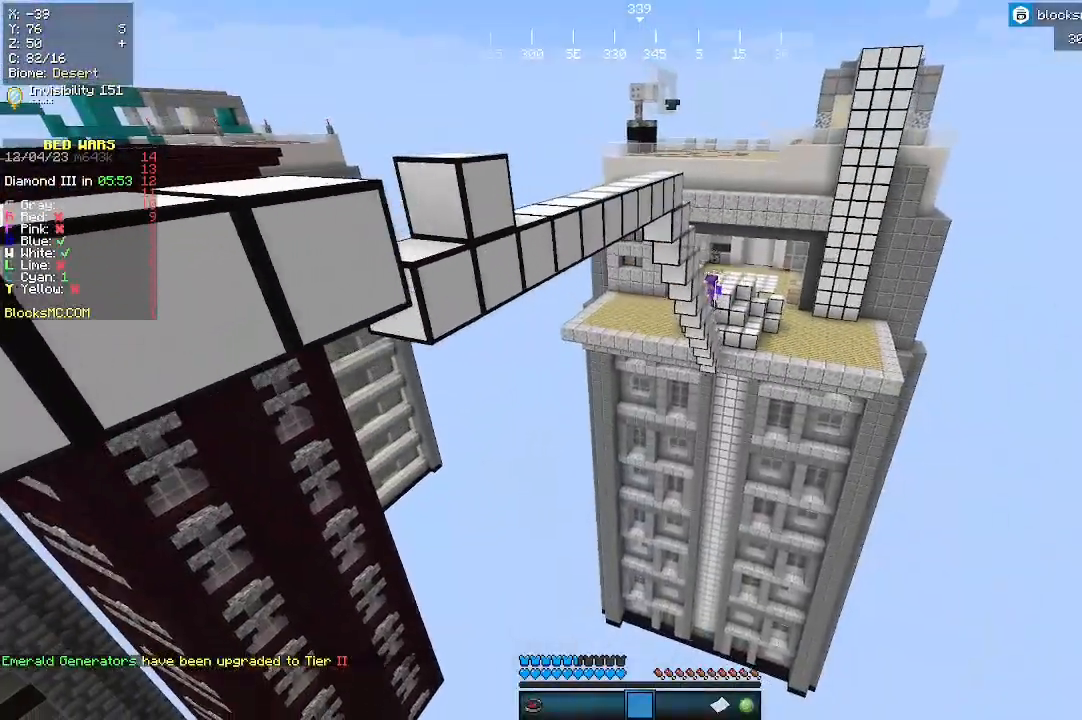
{"keys": [], "mouse": [], "events": []}
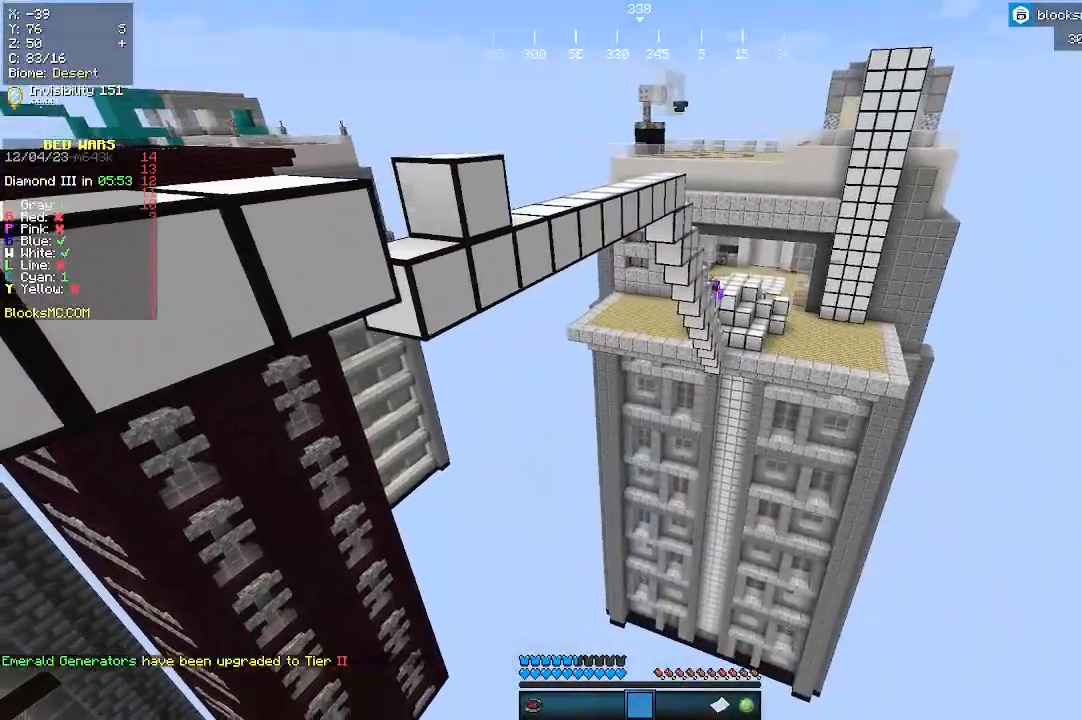
{"keys": [], "mouse": [], "events": []}
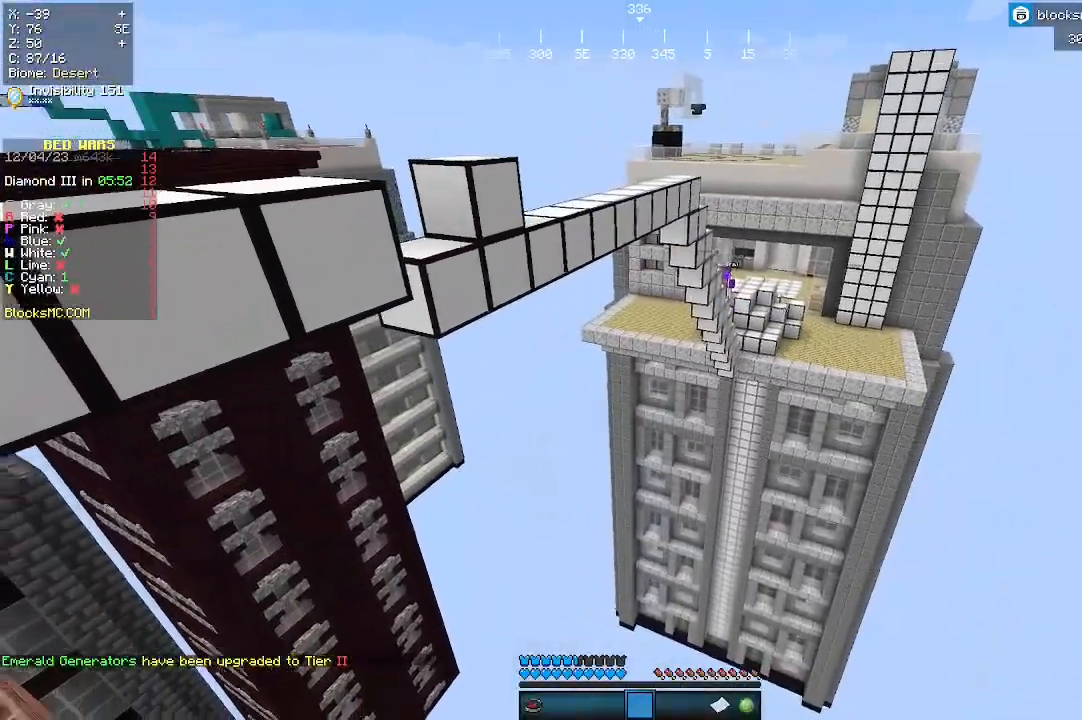
{"keys": ["d"], "mouse": [], "events": [[33, "d", "down"], [100, "w", "down"], [467, "w", "up"]]}
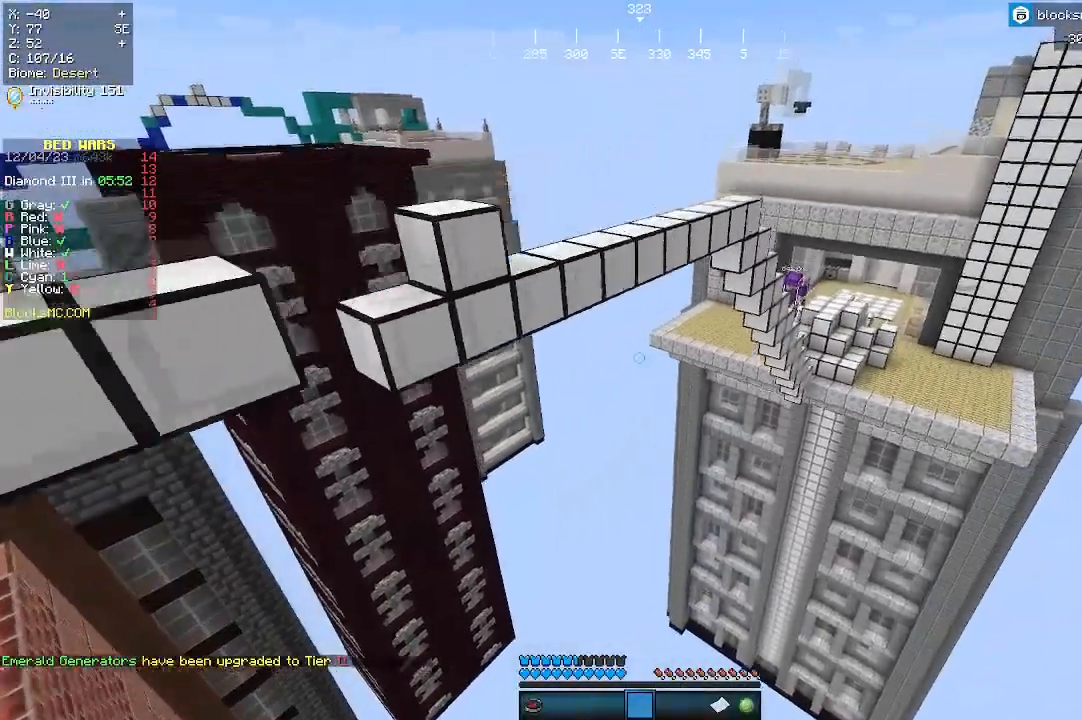
{"keys": ["w"], "mouse": [], "events": [[200, "d", "up"], [333, "w", "down"]]}
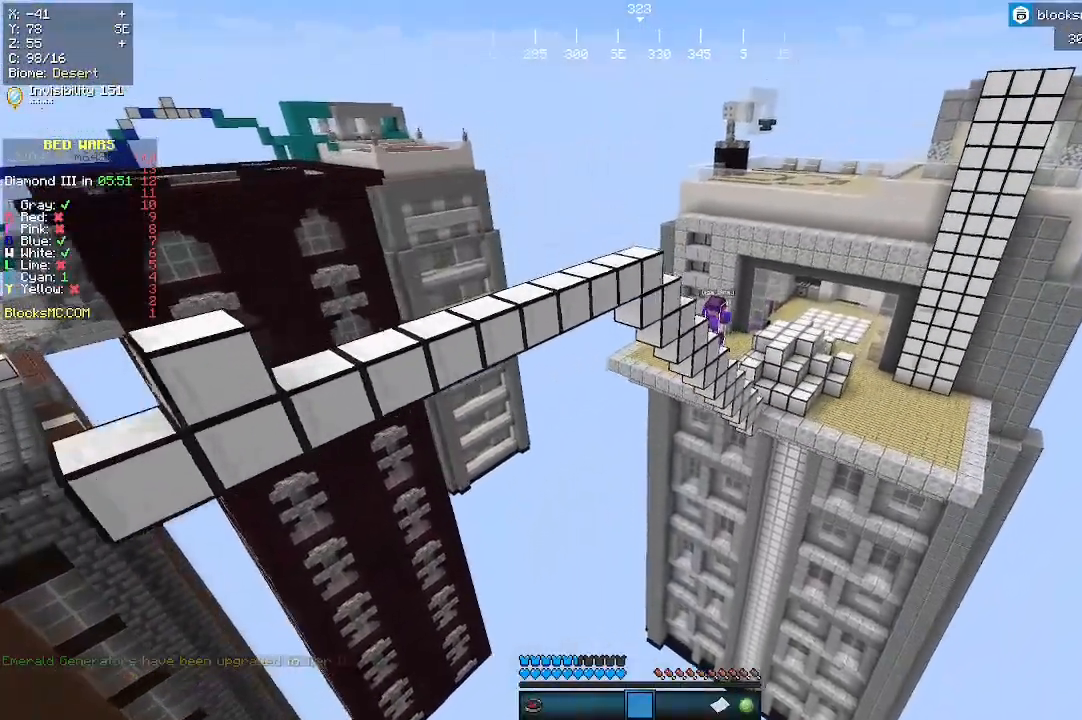
{"keys": ["d"], "mouse": [], "events": [[133, "d", "down"], [367, "w", "up"]]}
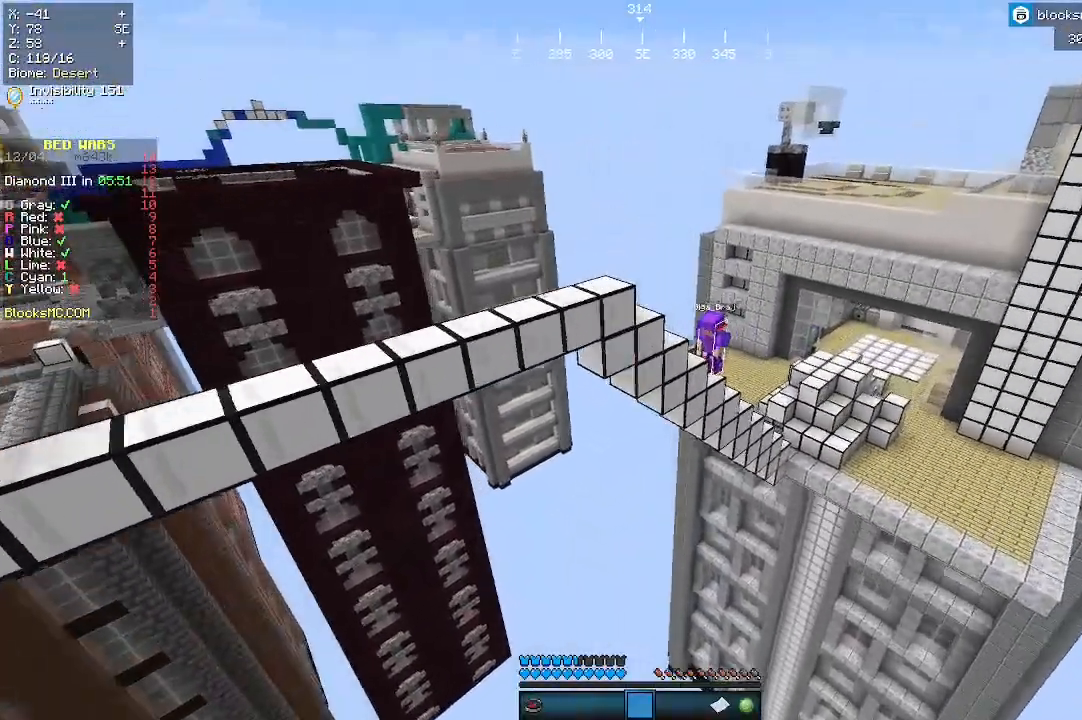
{"keys": ["d", "w"], "mouse": [], "events": [[267, "w", "down"]]}
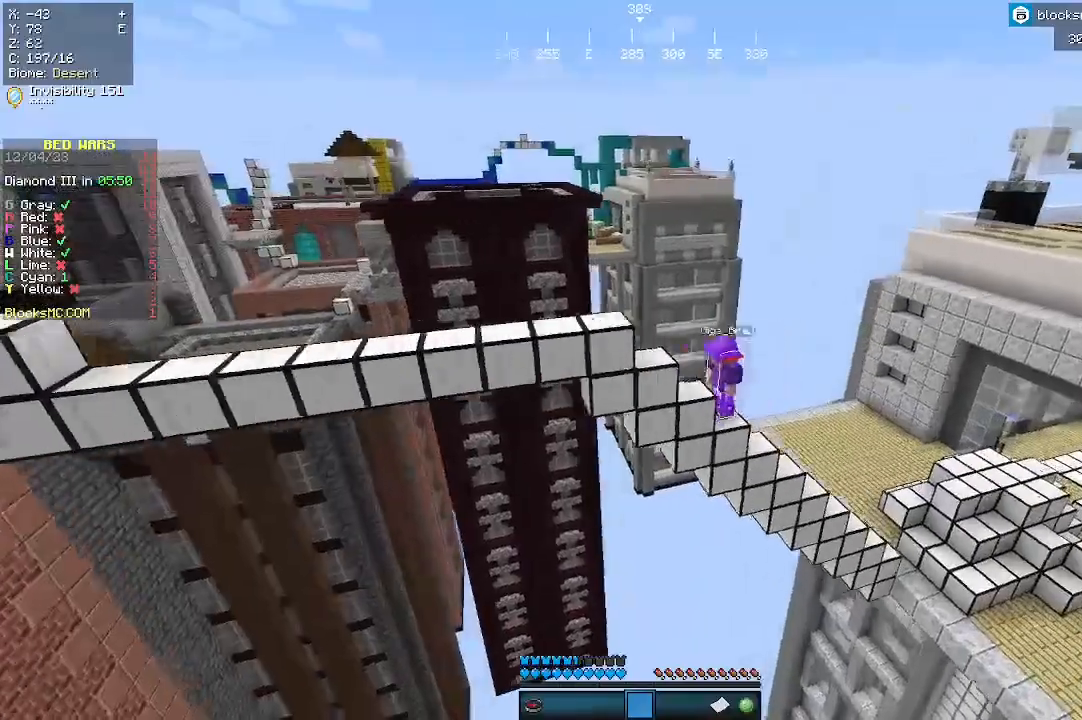
{"keys": [], "mouse": [], "events": [[67, "d", "up"], [67, "w", "up"]]}
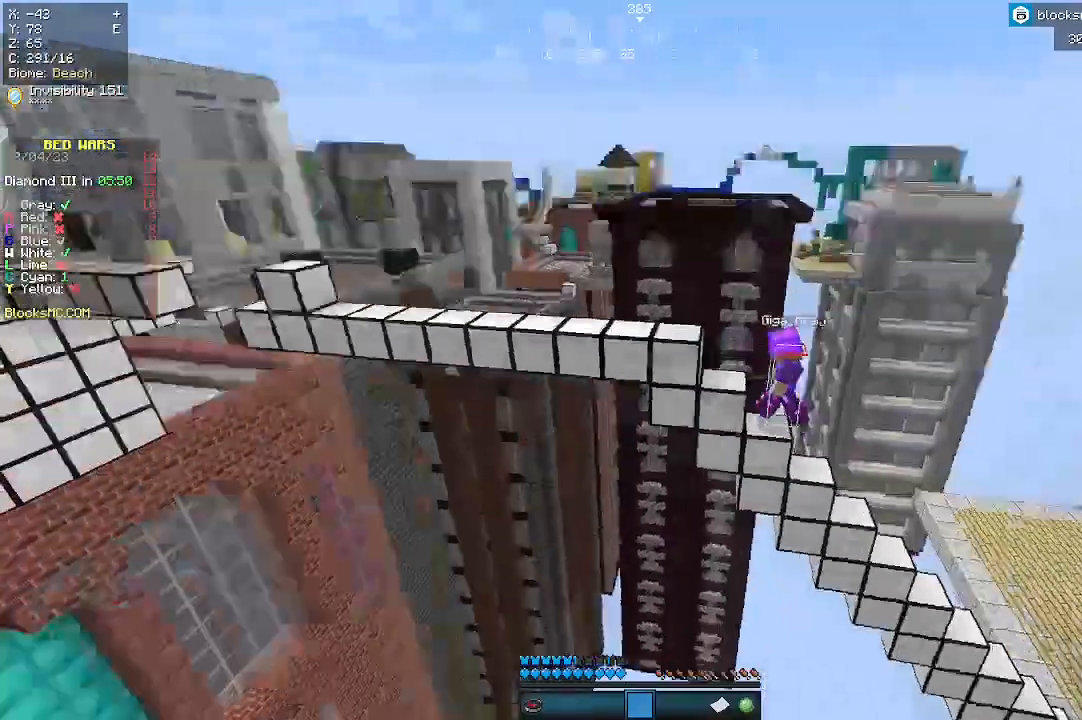
{"keys": [], "mouse": [], "events": []}